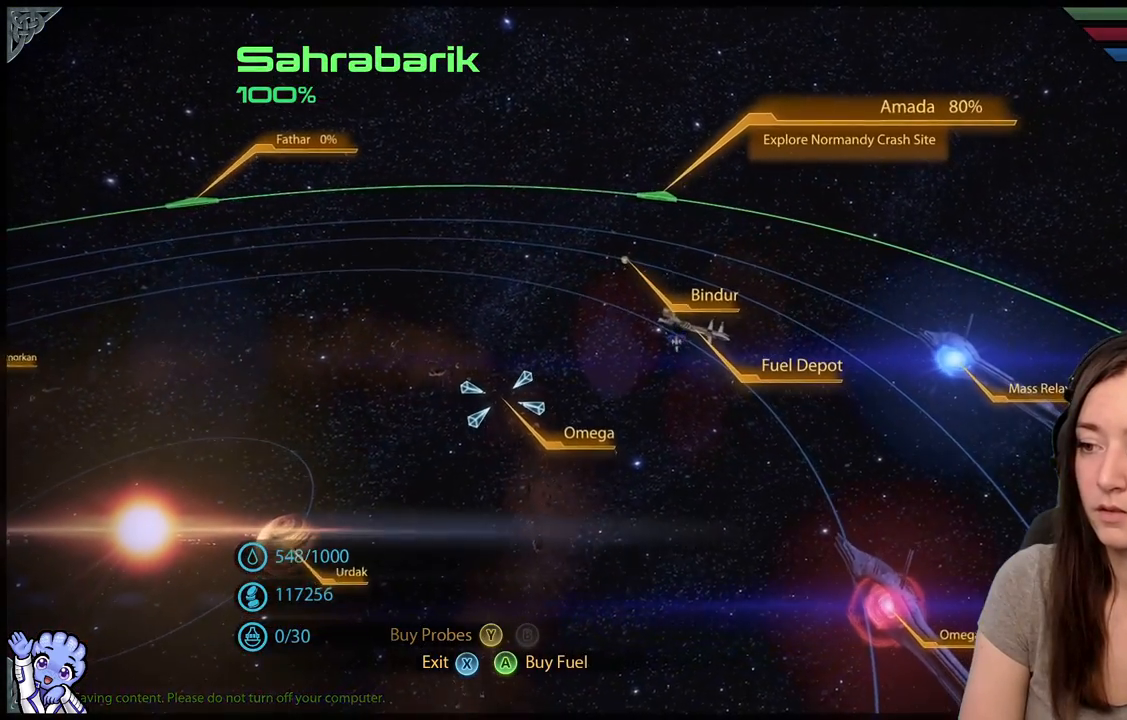
Gameplay with a controller (Xbox layout); each line is a JSON object with the inputs held at the frame after it. "events" lists button and stick changes between this image and that frame as [ms after this image, input, new state], when the widget could be followed in between. Not read: SHARE.
{"buttons": [], "left_stick": "center", "right_stick": "center", "events": [[67, "left_stick", "up"], [367, "left_stick", "center"], [383, "A", "down"], [483, "A", "up"]]}
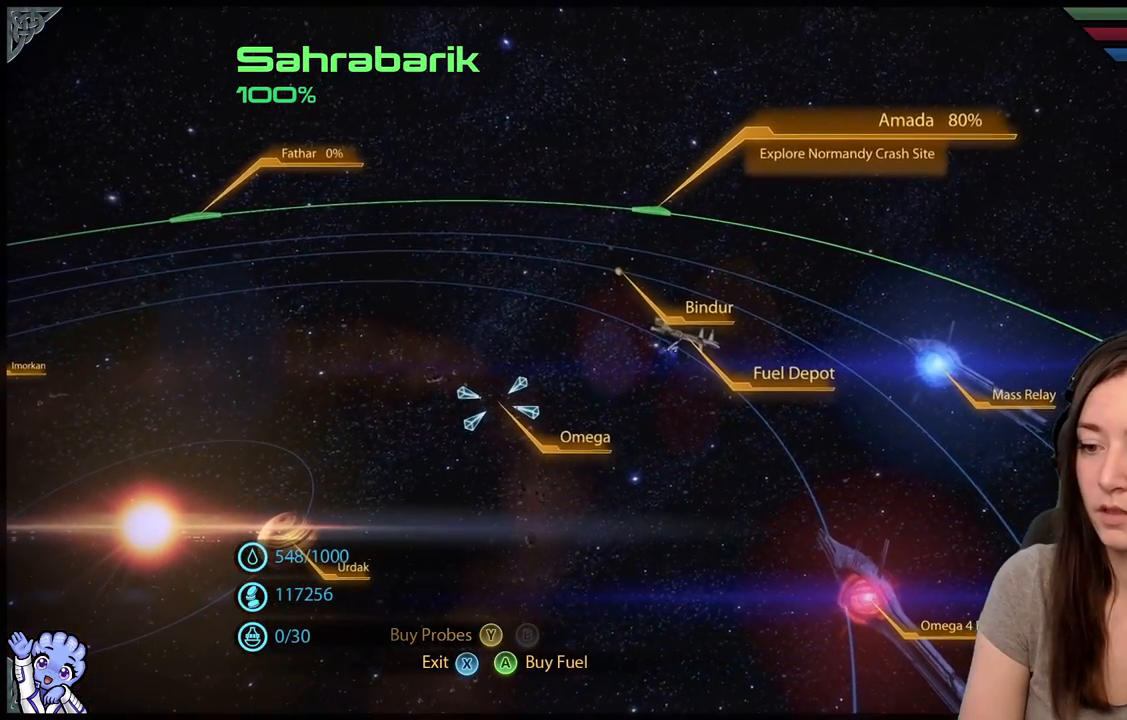
{"buttons": [], "left_stick": "center", "right_stick": "center", "events": [[17, "left_stick", "up"], [117, "A", "down"], [200, "A", "up"], [200, "left_stick", "center"], [250, "A", "down"], [350, "A", "up"], [417, "A", "down"], [500, "A", "up"]]}
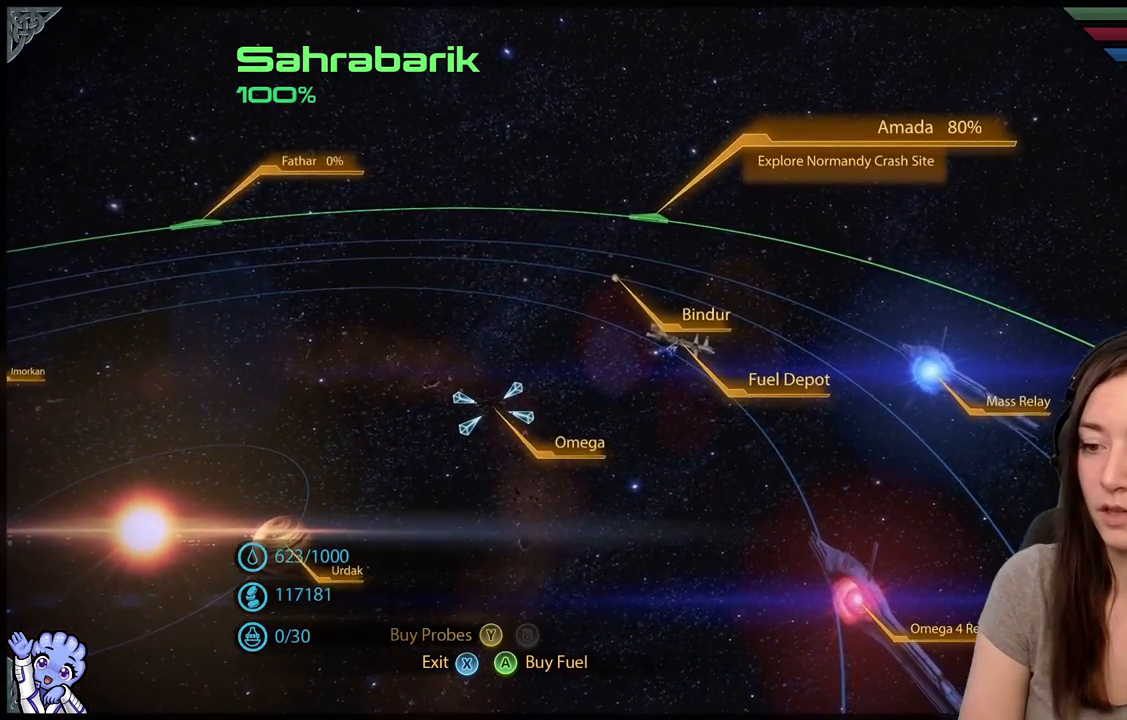
{"buttons": [], "left_stick": "center", "right_stick": "center", "events": [[67, "A", "down"], [183, "A", "up"], [250, "A", "down"], [350, "A", "up"], [417, "A", "down"], [483, "A", "up"]]}
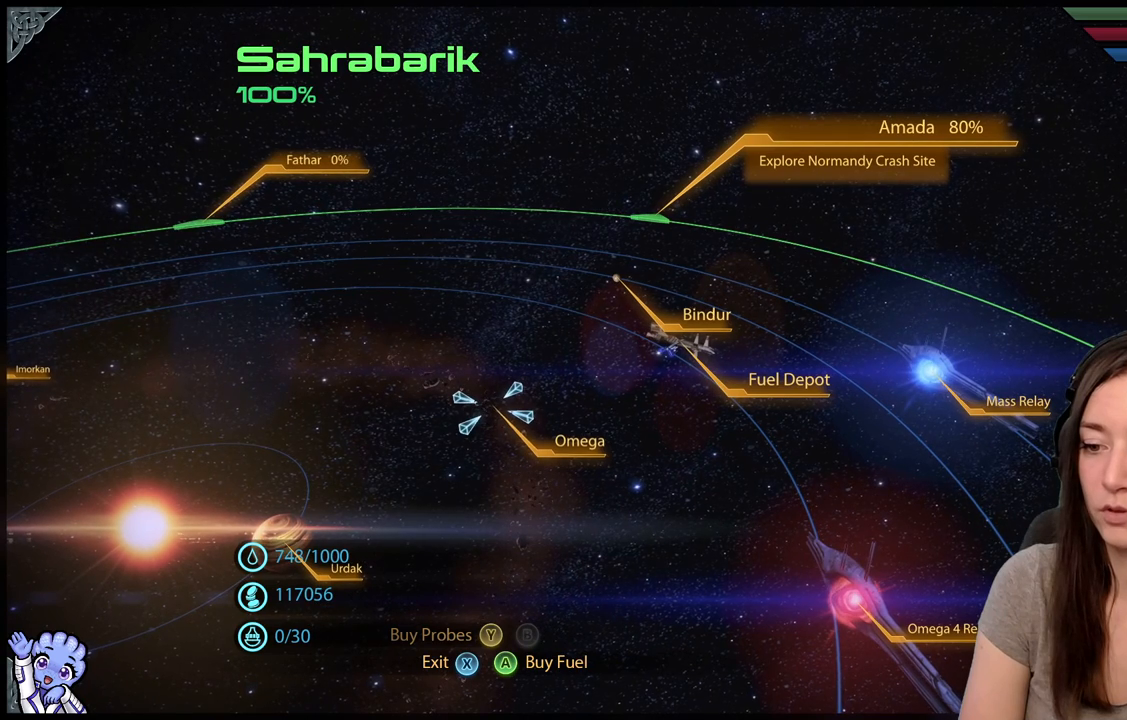
{"buttons": [], "left_stick": "center", "right_stick": "center", "events": [[83, "A", "down"], [133, "A", "up"], [200, "A", "down"], [283, "A", "up"], [350, "A", "down"], [467, "A", "up"]]}
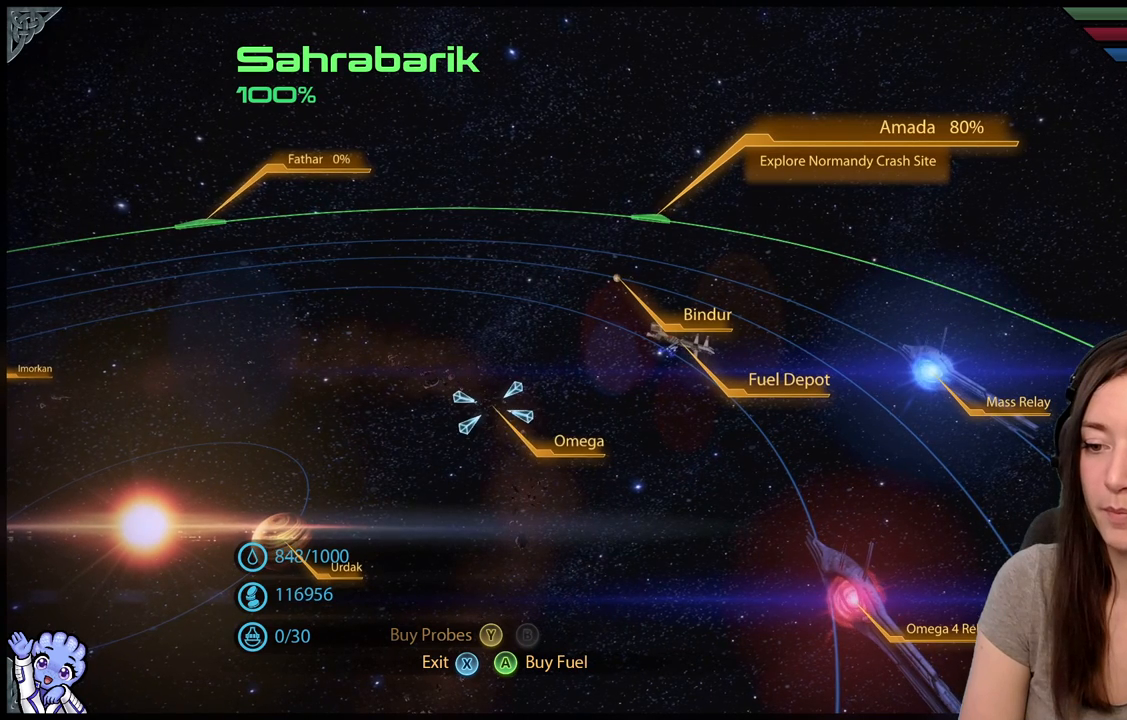
{"buttons": ["A"], "left_stick": "center", "right_stick": "center", "events": [[17, "A", "down"], [150, "A", "up"], [500, "A", "down"]]}
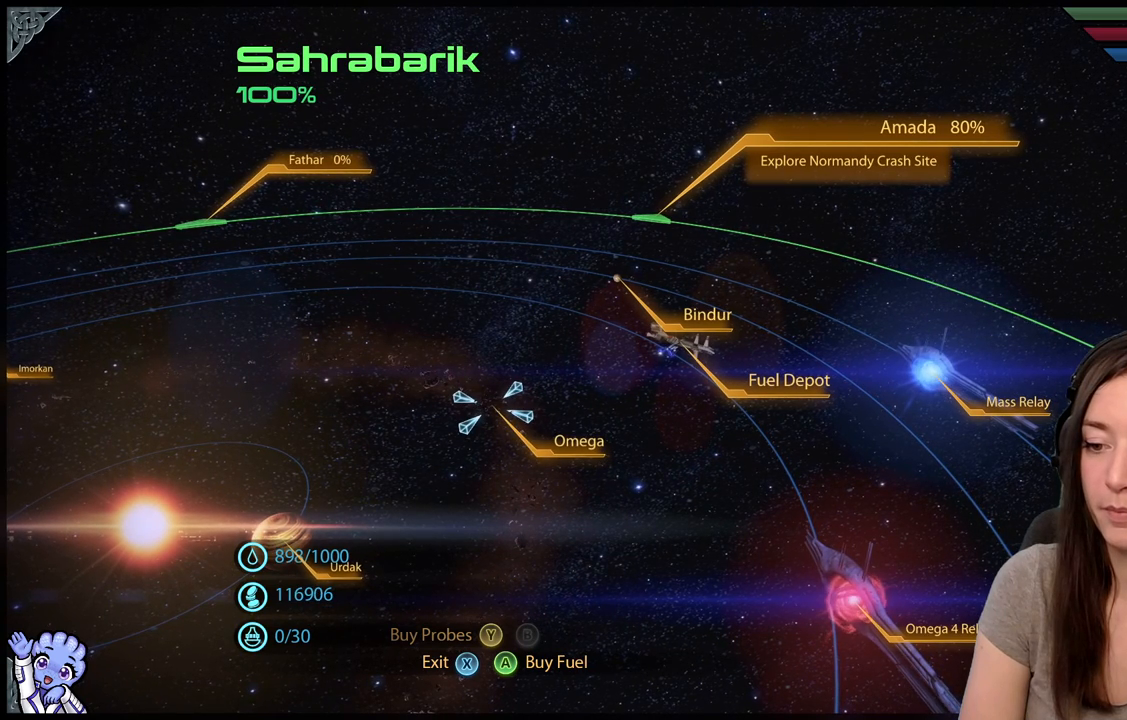
{"buttons": [], "left_stick": "center", "right_stick": "center", "events": [[100, "A", "up"]]}
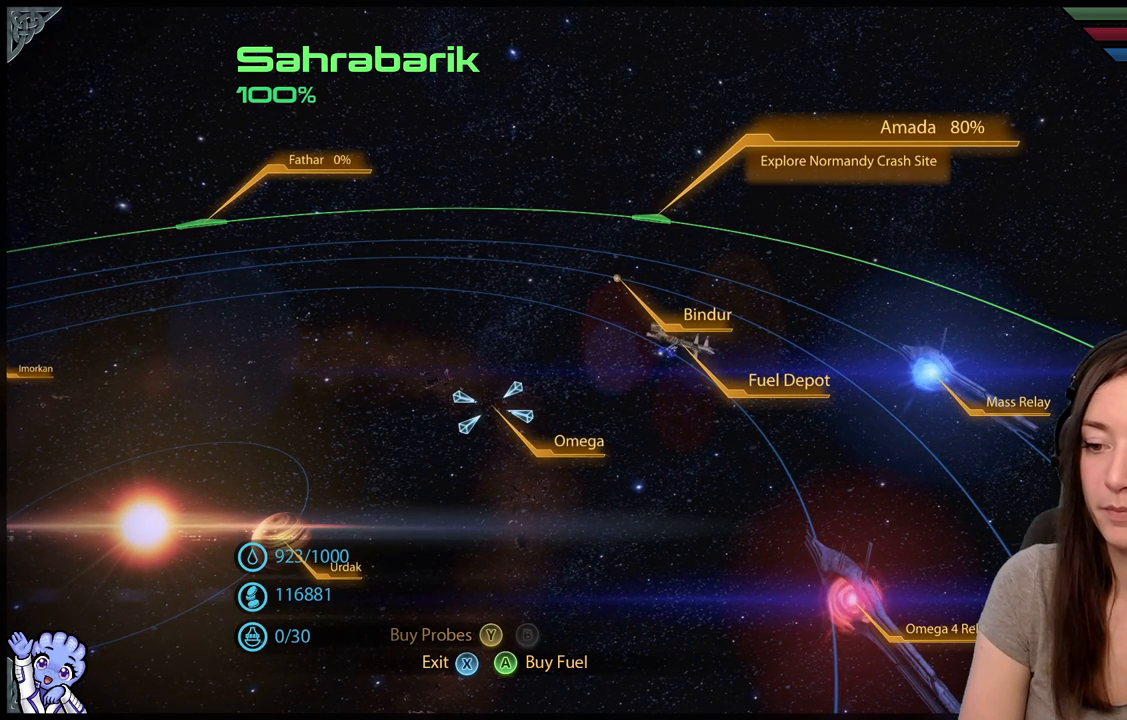
{"buttons": [], "left_stick": "center", "right_stick": "center", "events": [[283, "A", "down"], [433, "A", "up"]]}
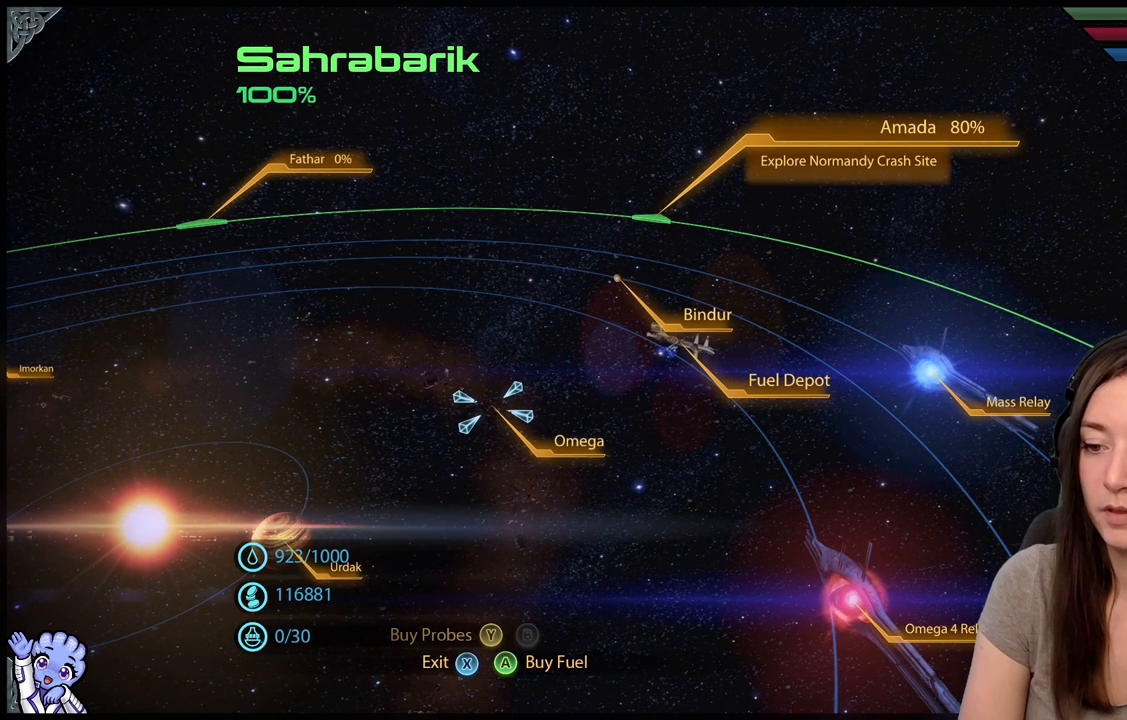
{"buttons": [], "left_stick": "center", "right_stick": "center", "events": [[350, "A", "down"], [417, "A", "up"]]}
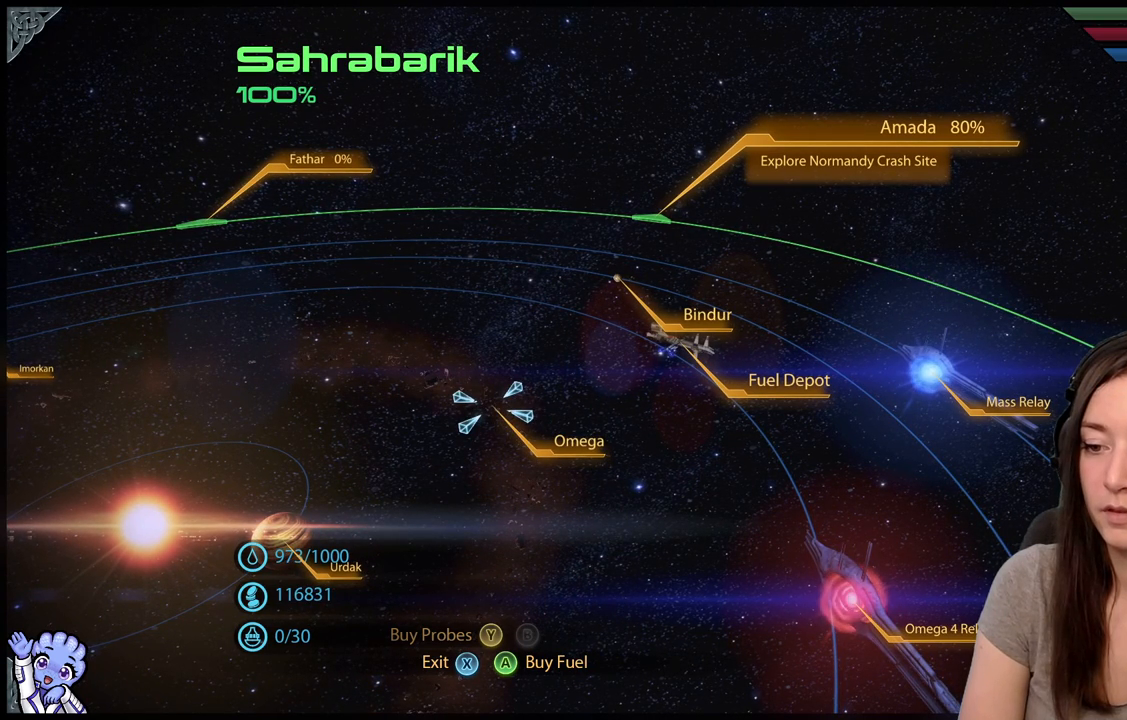
{"buttons": [], "left_stick": "center", "right_stick": "center", "events": []}
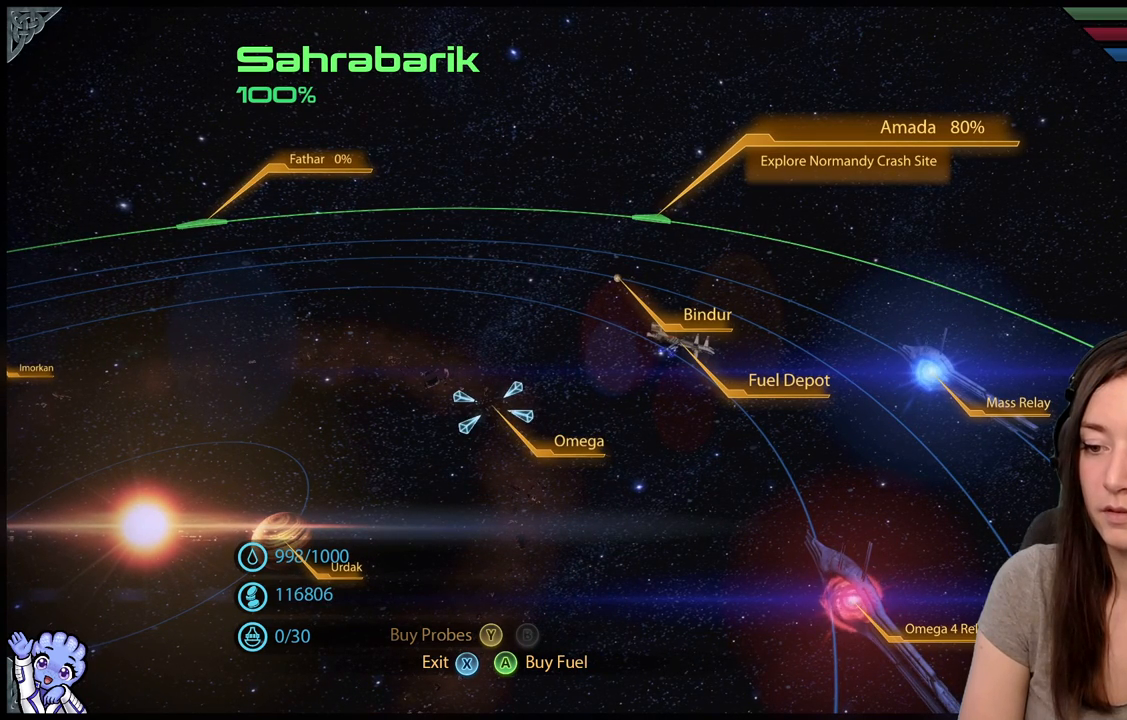
{"buttons": [], "left_stick": "center", "right_stick": "center", "events": []}
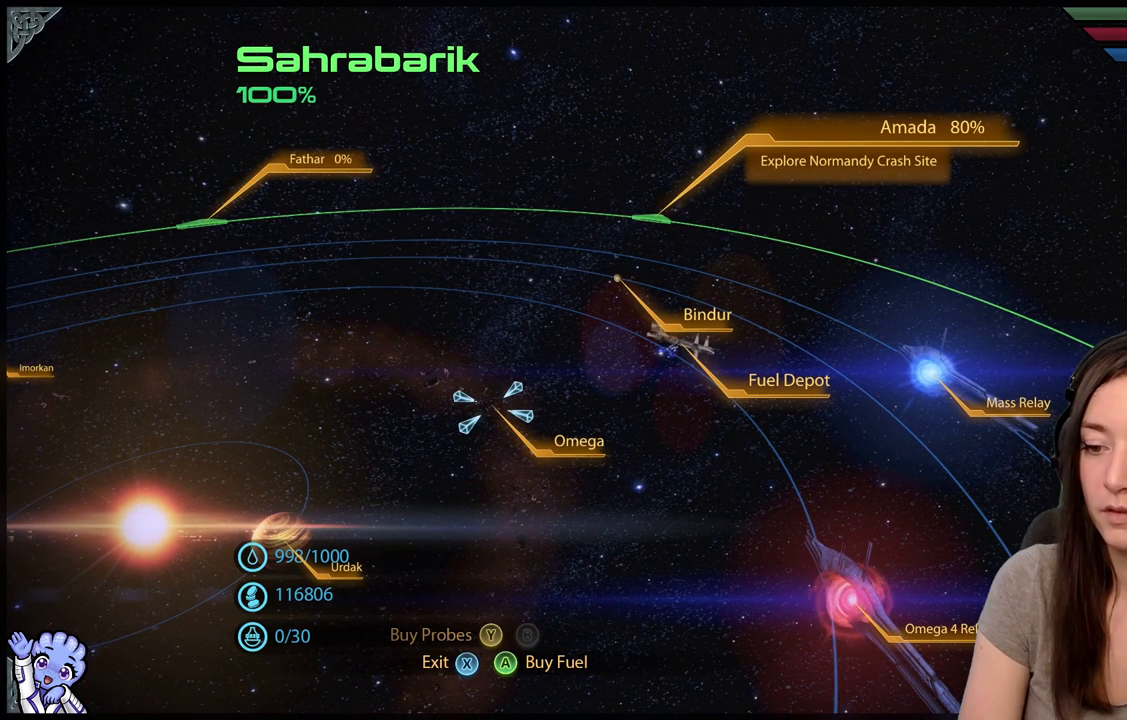
{"buttons": ["Y"], "left_stick": "center", "right_stick": "center", "events": [[500, "Y", "down"]]}
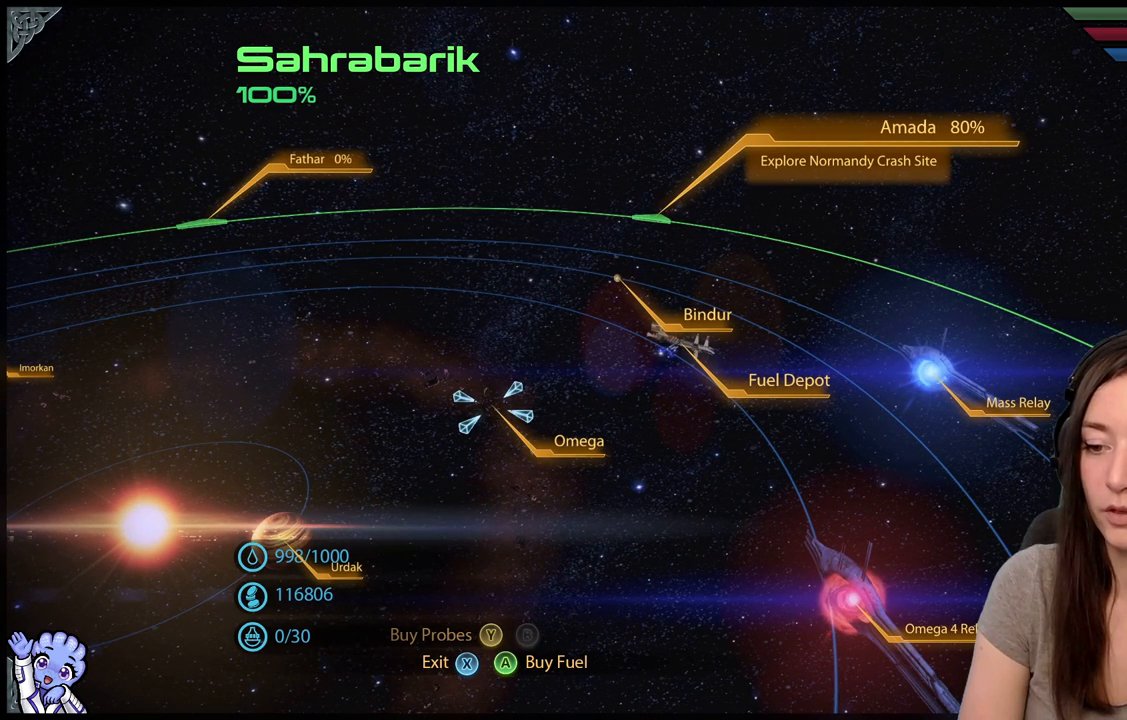
{"buttons": [], "left_stick": "center", "right_stick": "center", "events": [[100, "Y", "up"], [367, "Y", "down"], [500, "Y", "up"]]}
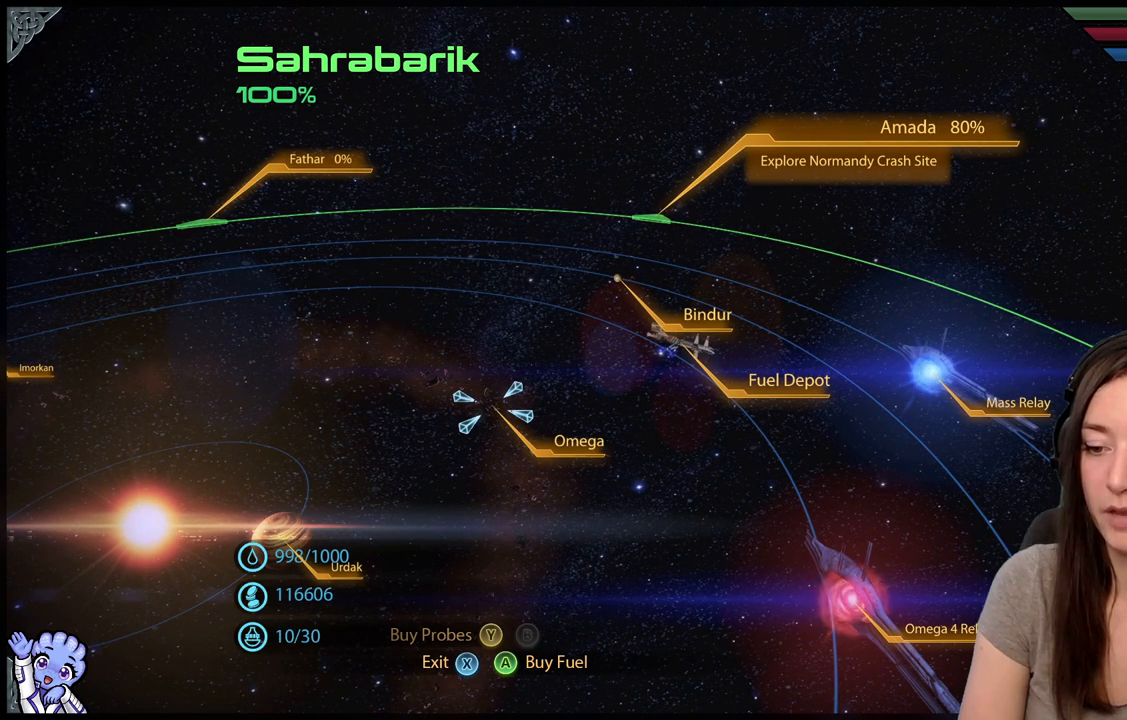
{"buttons": [], "left_stick": "center", "right_stick": "center", "events": [[100, "Y", "down"], [217, "Y", "up"]]}
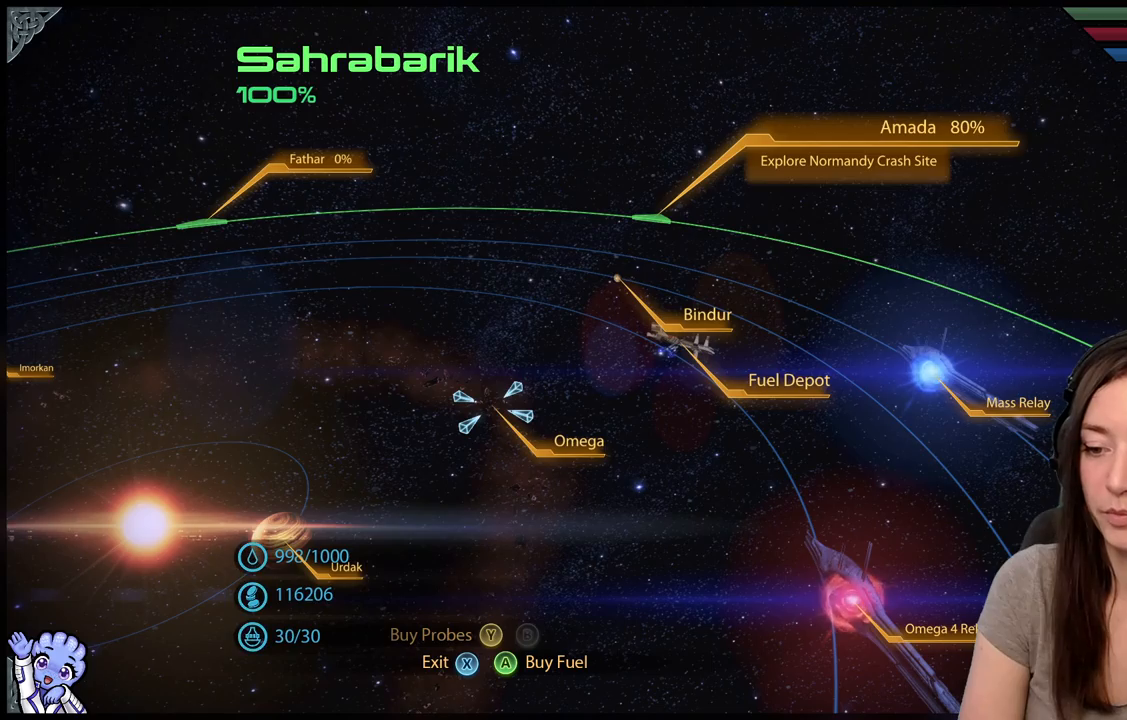
{"buttons": [], "left_stick": "up", "right_stick": "center", "events": [[400, "left_stick", "up"]]}
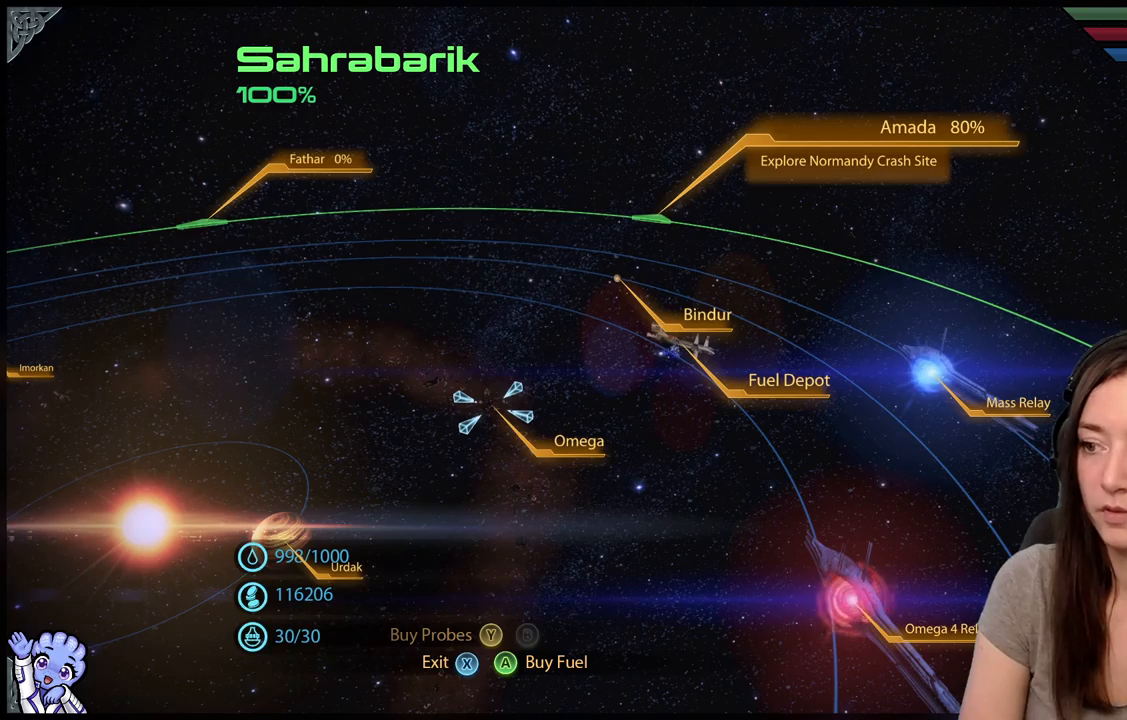
{"buttons": [], "left_stick": "up", "right_stick": "center", "events": []}
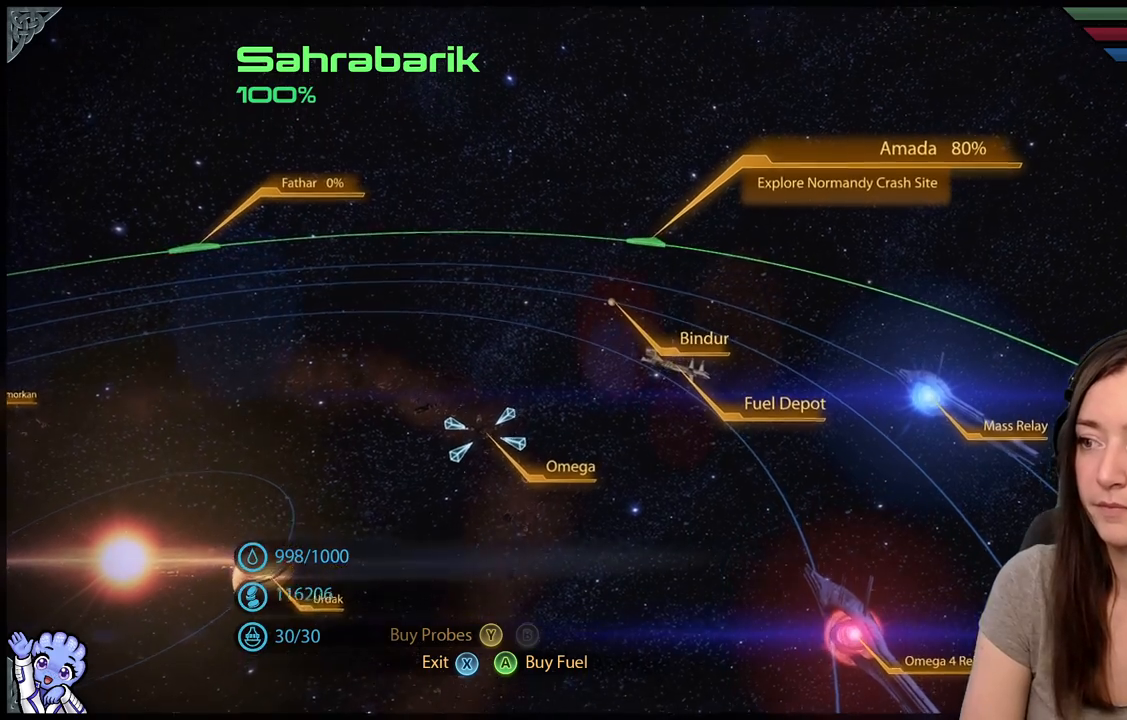
{"buttons": [], "left_stick": "up", "right_stick": "center", "events": []}
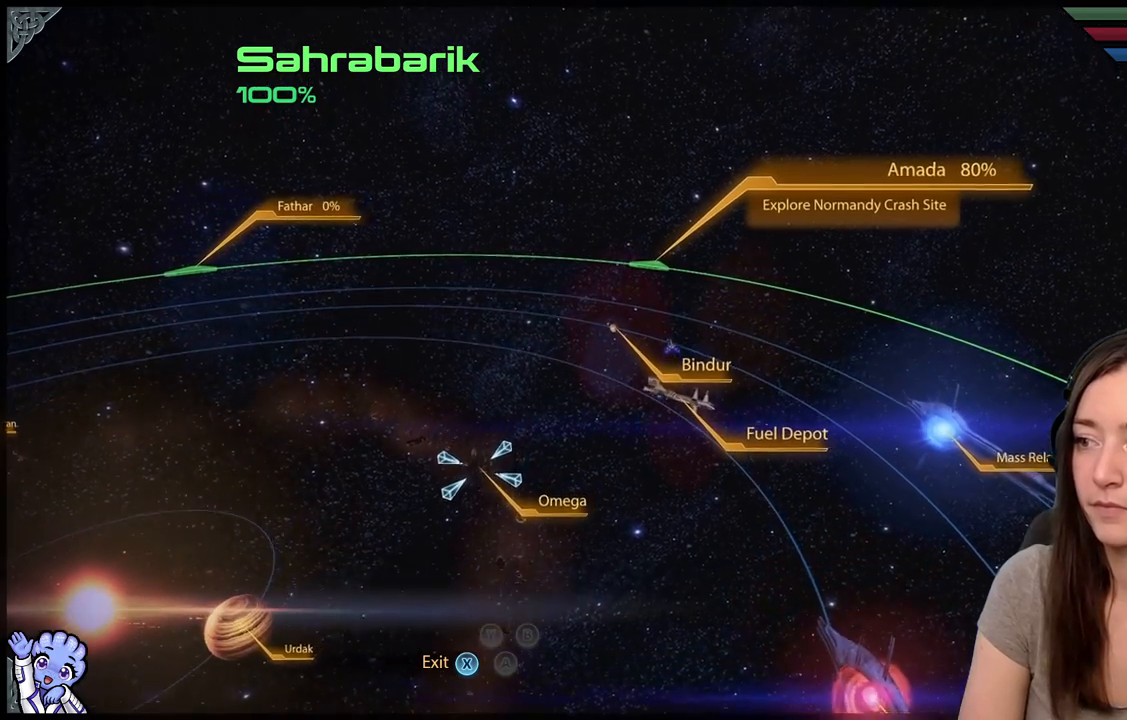
{"buttons": [], "left_stick": "up", "right_stick": "center", "events": []}
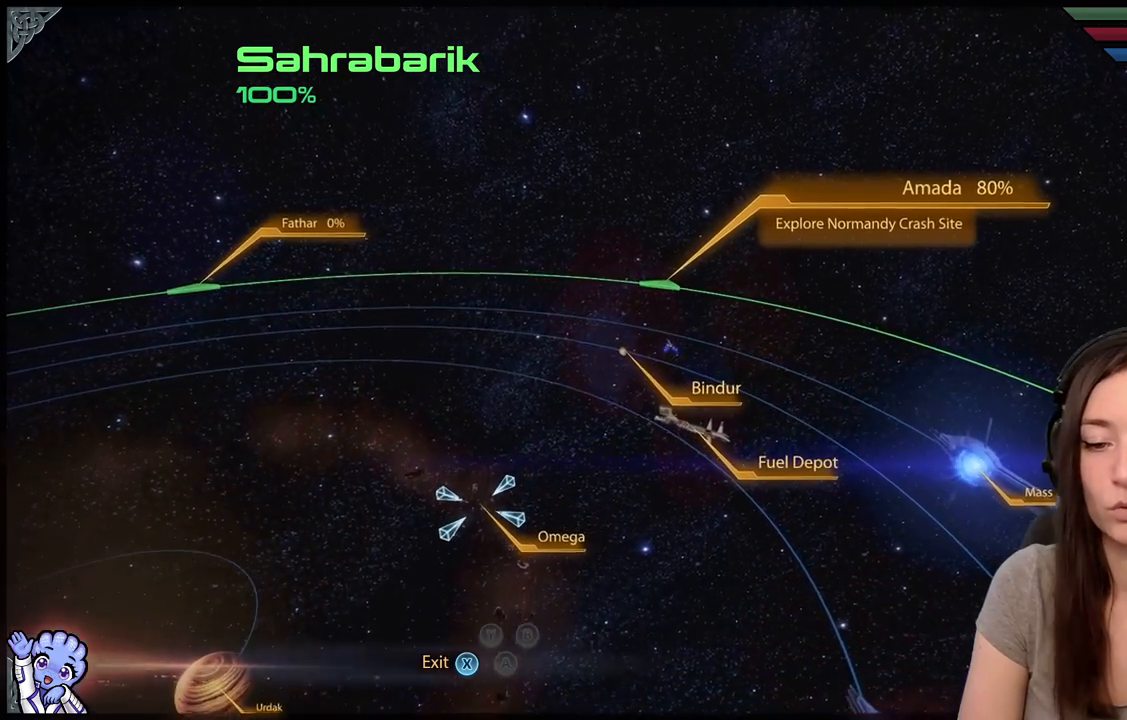
{"buttons": [], "left_stick": "up", "right_stick": "center", "events": []}
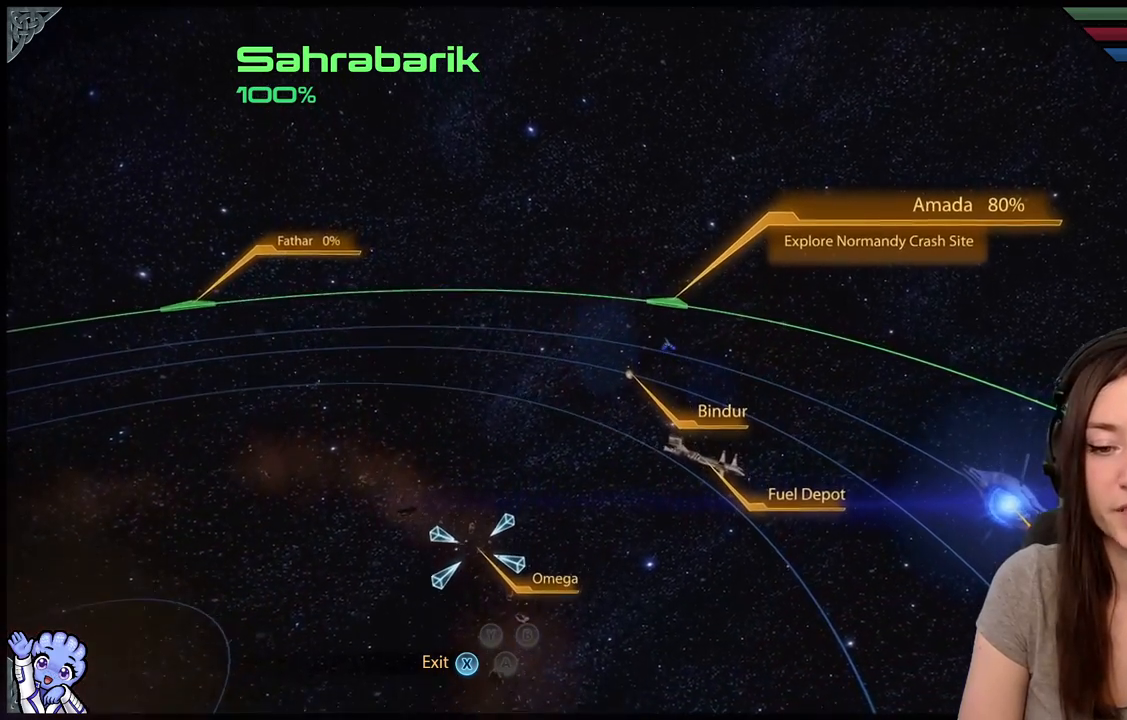
{"buttons": [], "left_stick": "up", "right_stick": "center", "events": []}
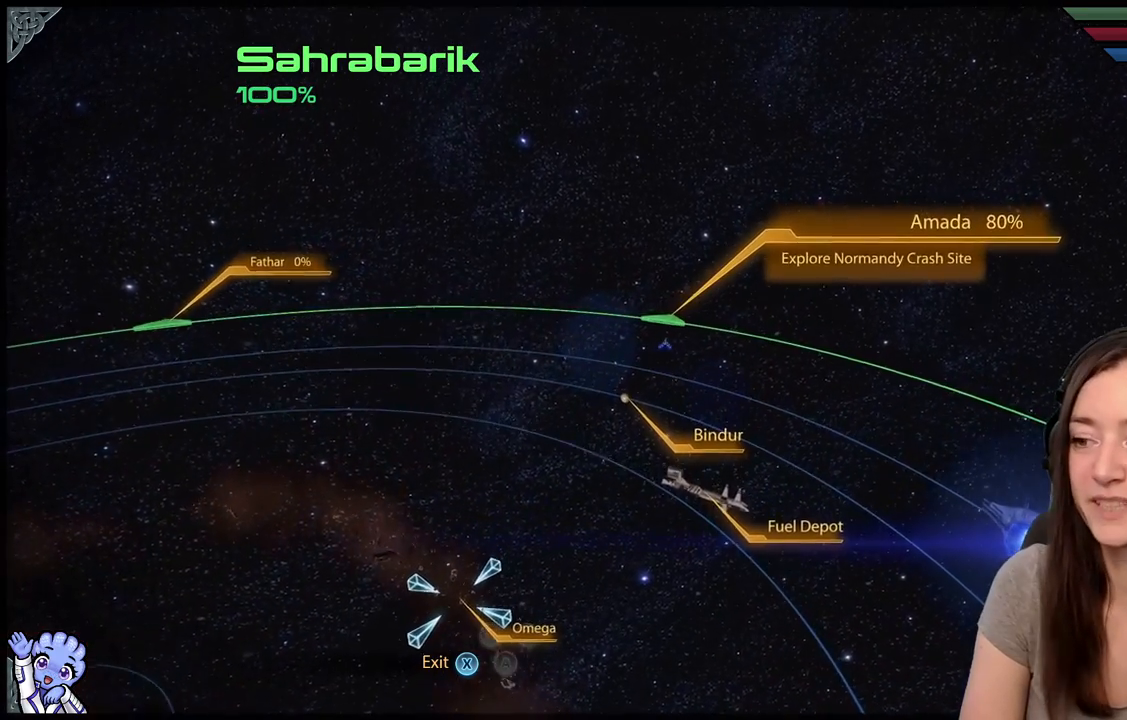
{"buttons": [], "left_stick": "up", "right_stick": "center", "events": []}
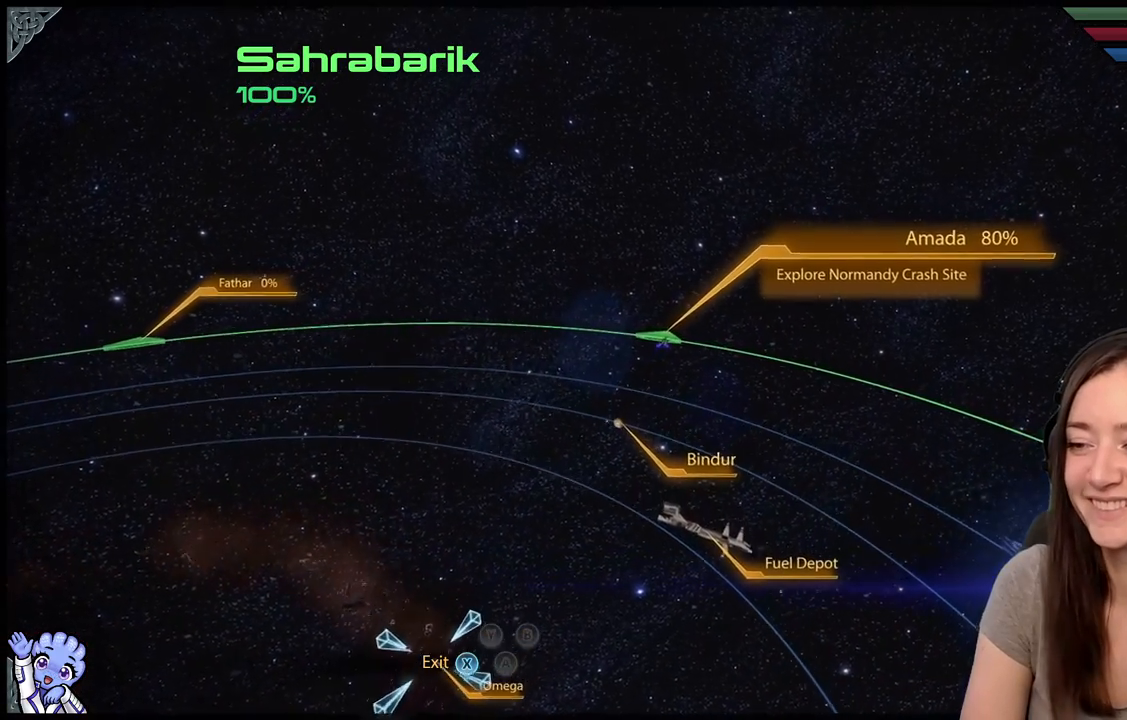
{"buttons": [], "left_stick": "center", "right_stick": "center", "events": [[250, "left_stick", "center"]]}
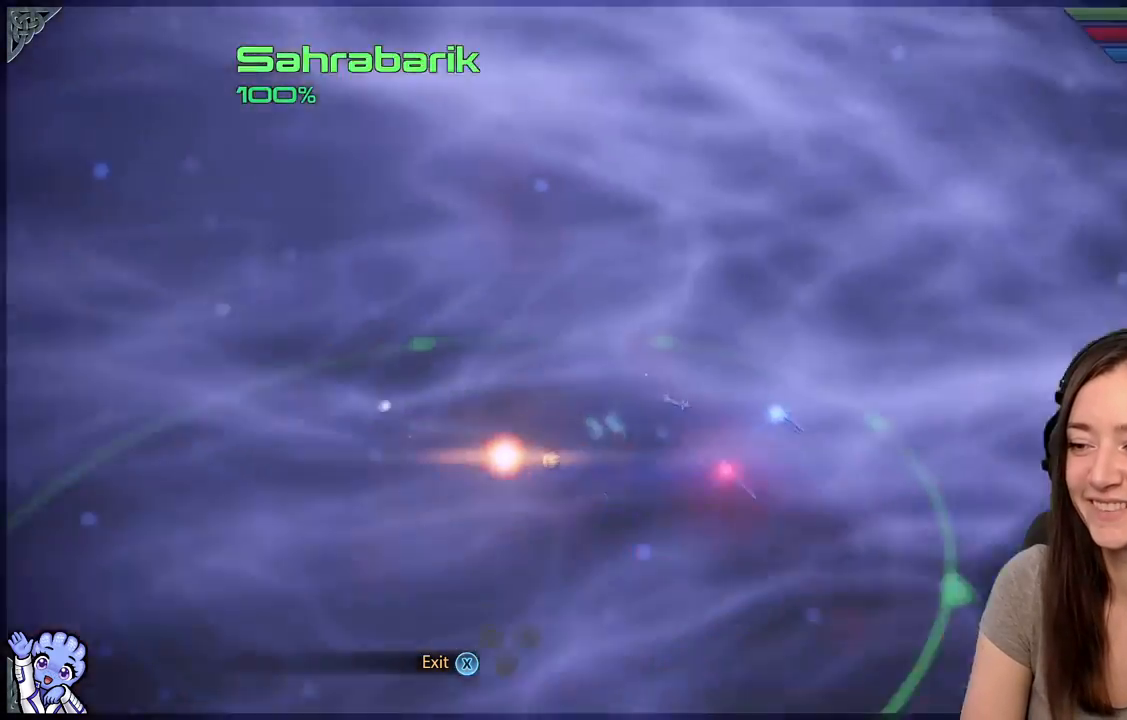
{"buttons": [], "left_stick": "center", "right_stick": "center", "events": []}
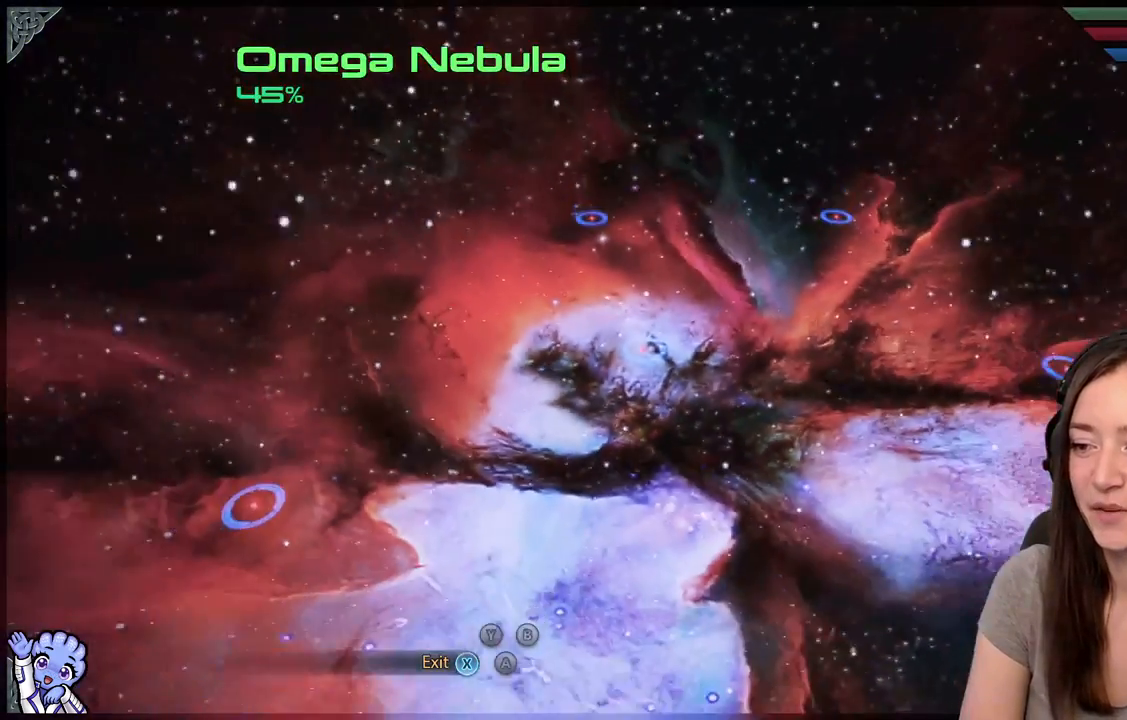
{"buttons": [], "left_stick": "up-right", "right_stick": "center", "events": [[200, "left_stick", "up-right"]]}
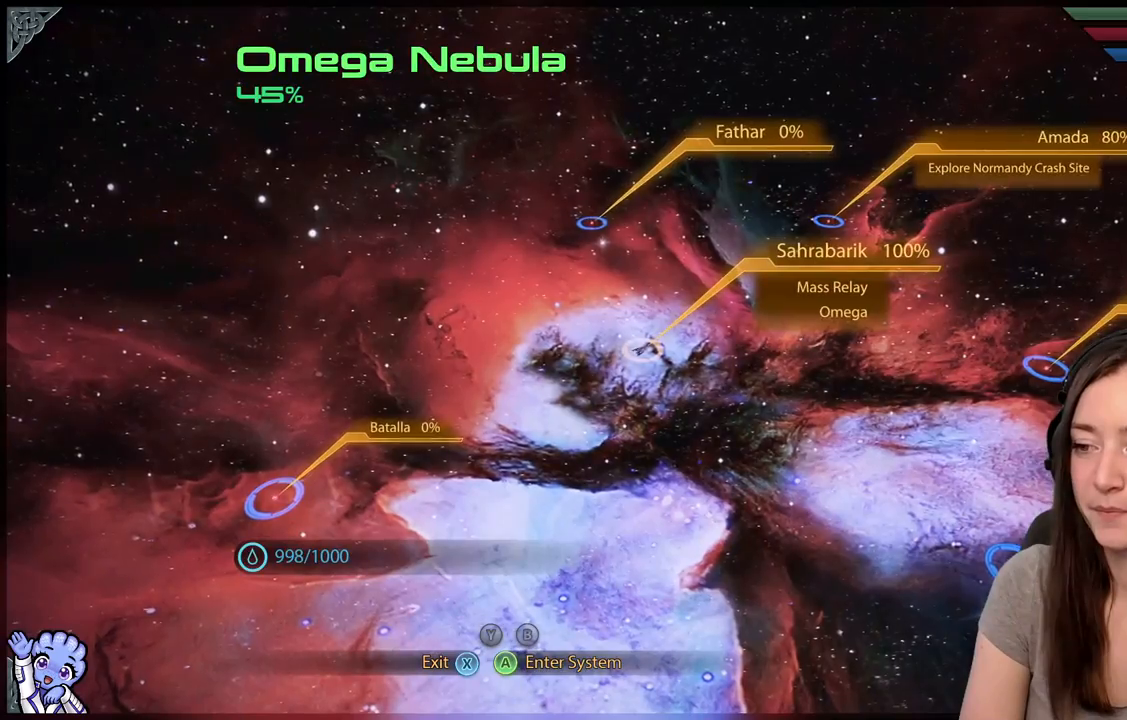
{"buttons": [], "left_stick": "up-right", "right_stick": "center", "events": []}
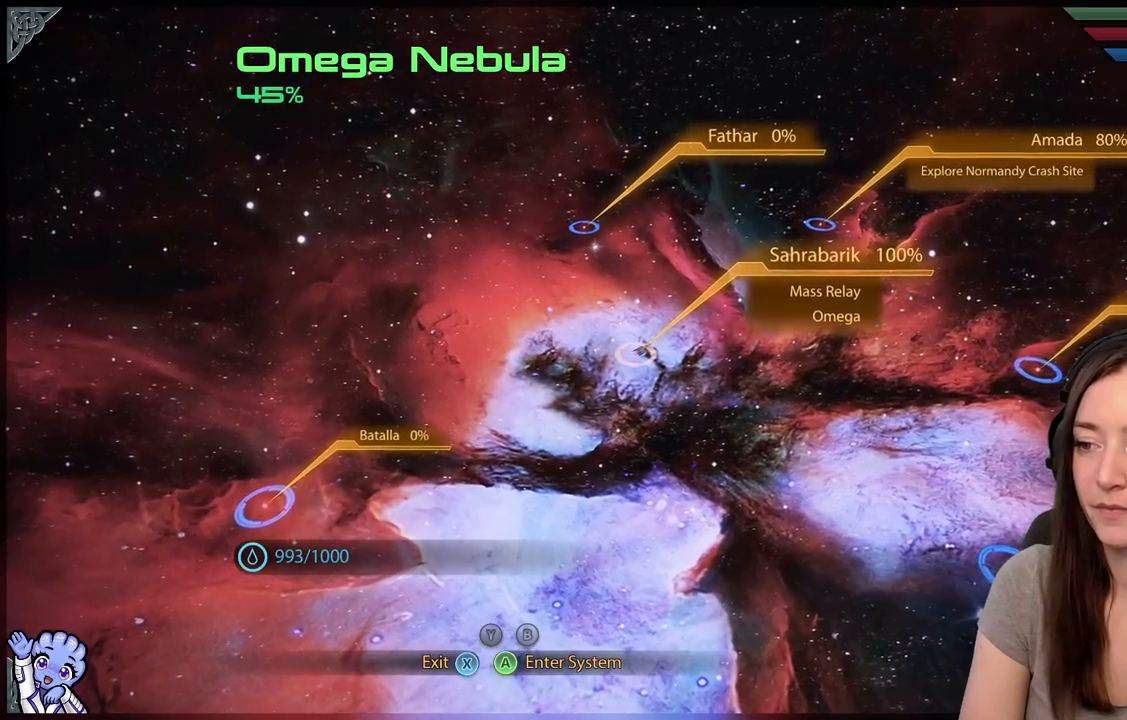
{"buttons": [], "left_stick": "up-right", "right_stick": "center", "events": []}
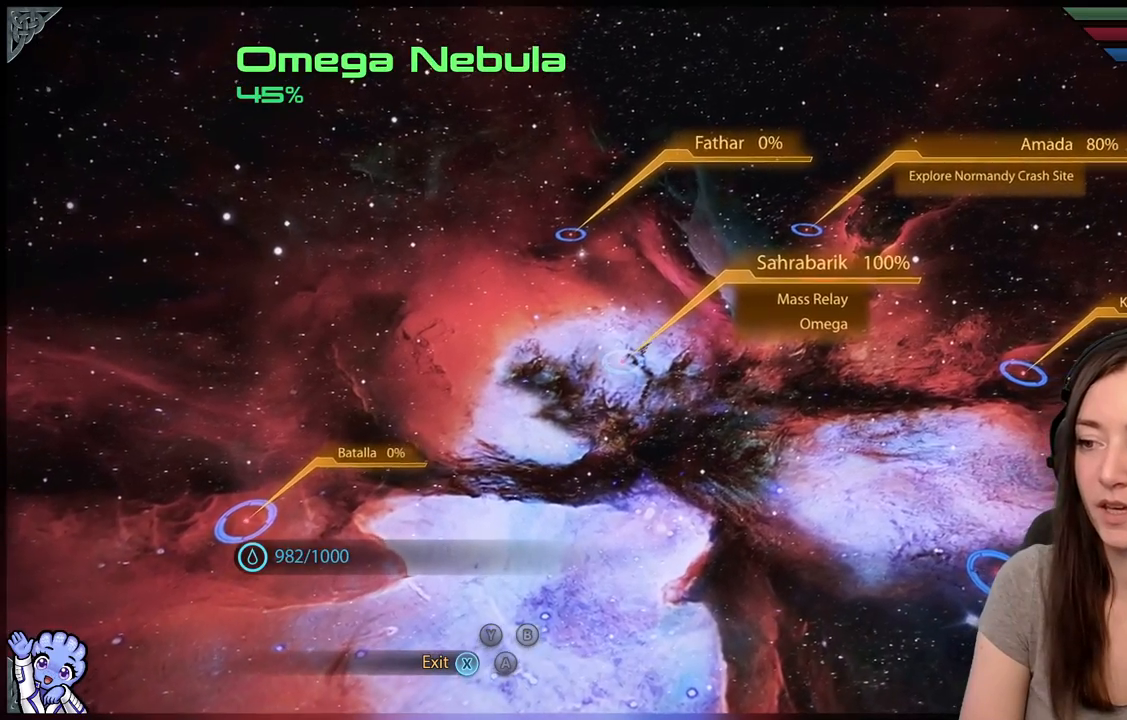
{"buttons": [], "left_stick": "up-right", "right_stick": "center", "events": []}
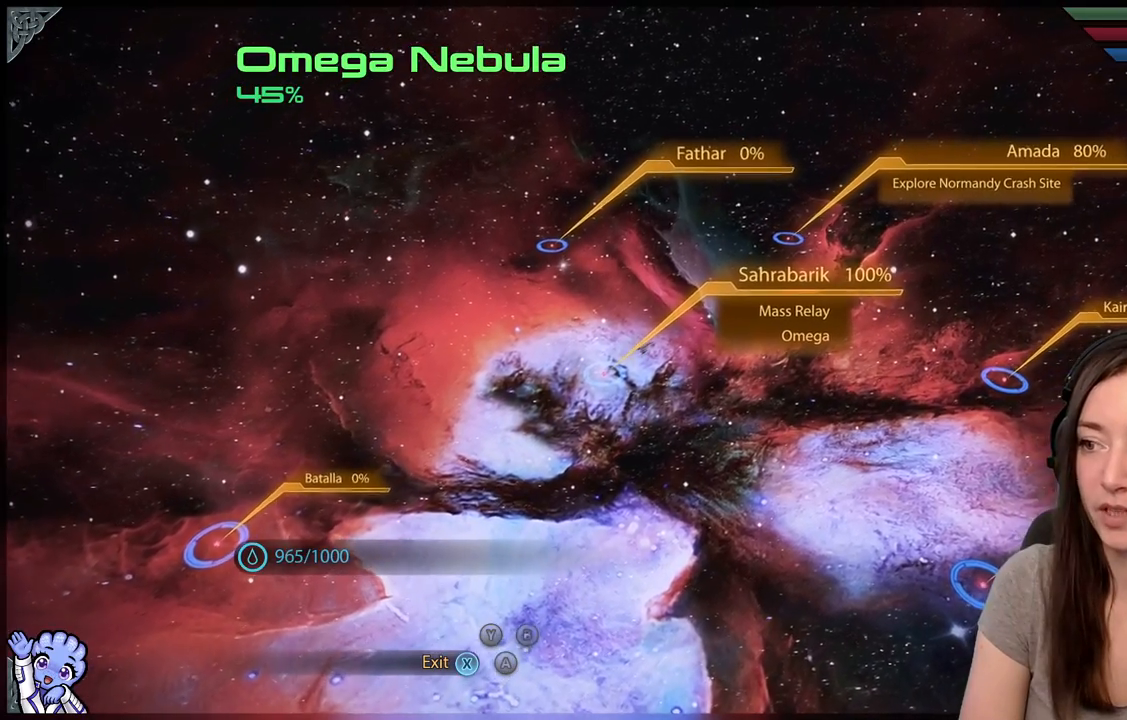
{"buttons": [], "left_stick": "up-right", "right_stick": "center", "events": []}
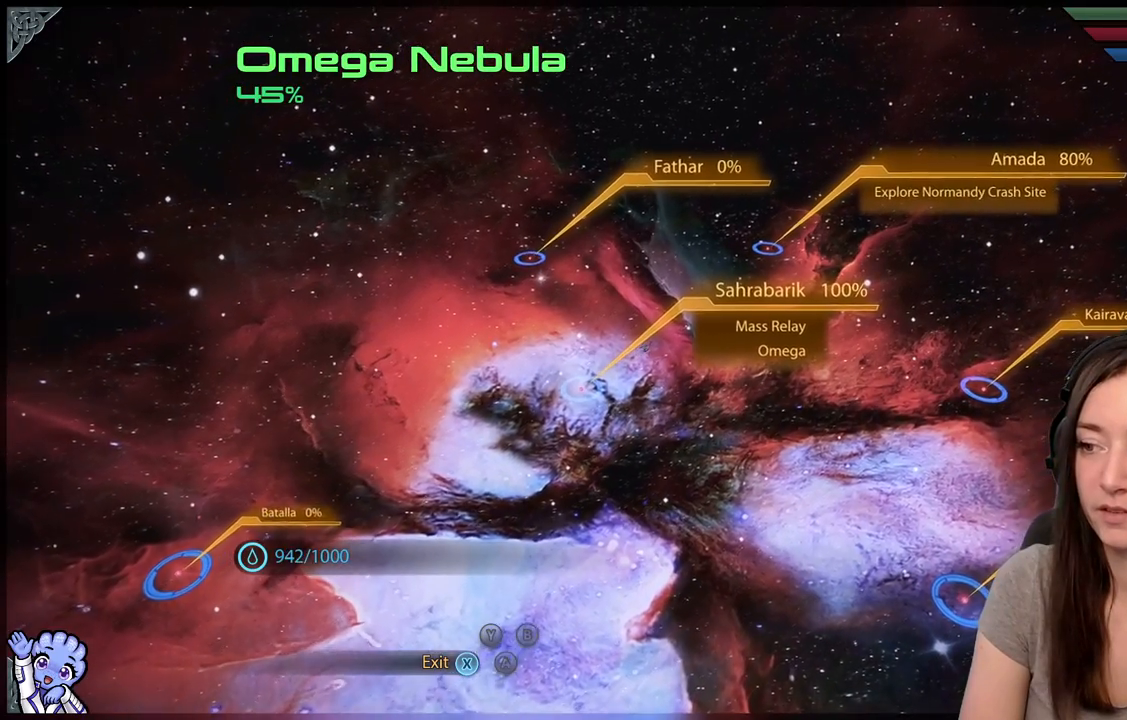
{"buttons": [], "left_stick": "up-right", "right_stick": "center", "events": []}
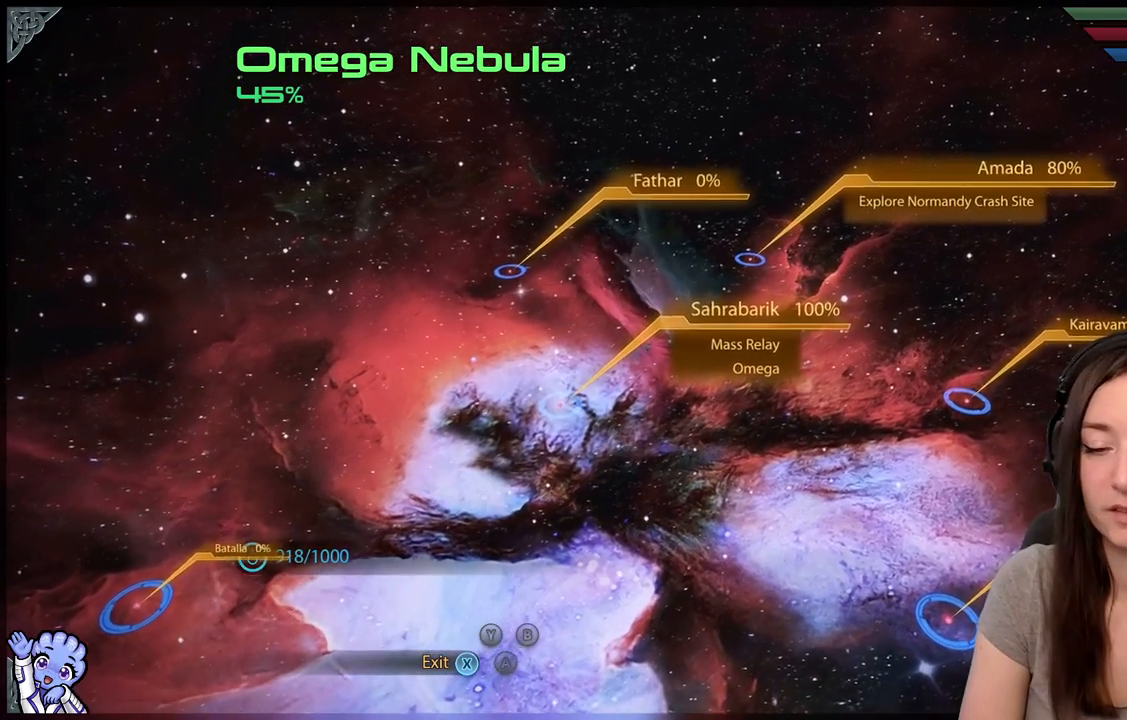
{"buttons": [], "left_stick": "up-right", "right_stick": "center", "events": []}
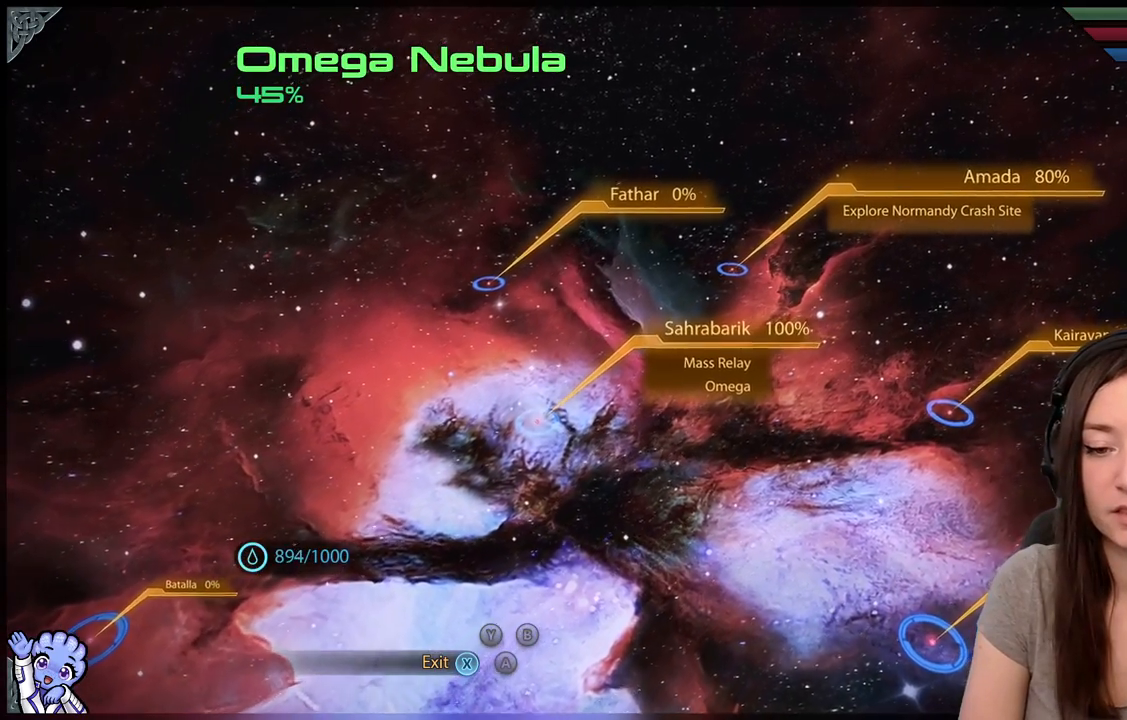
{"buttons": [], "left_stick": "up-right", "right_stick": "center", "events": []}
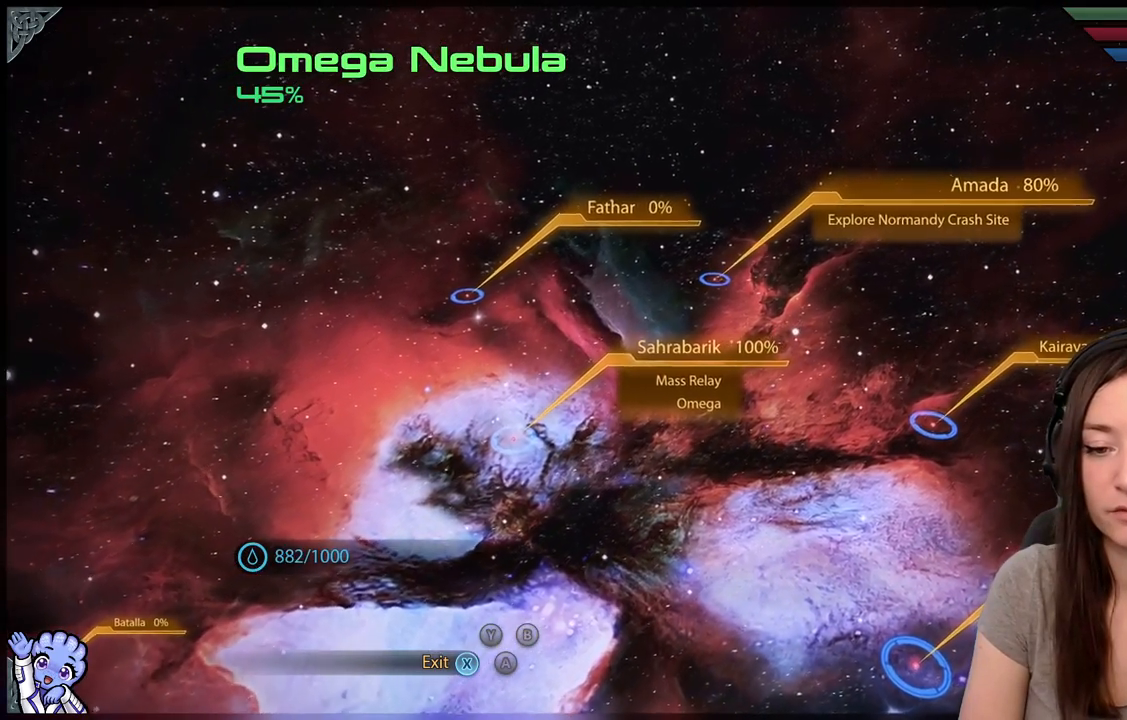
{"buttons": [], "left_stick": "up-right", "right_stick": "center", "events": []}